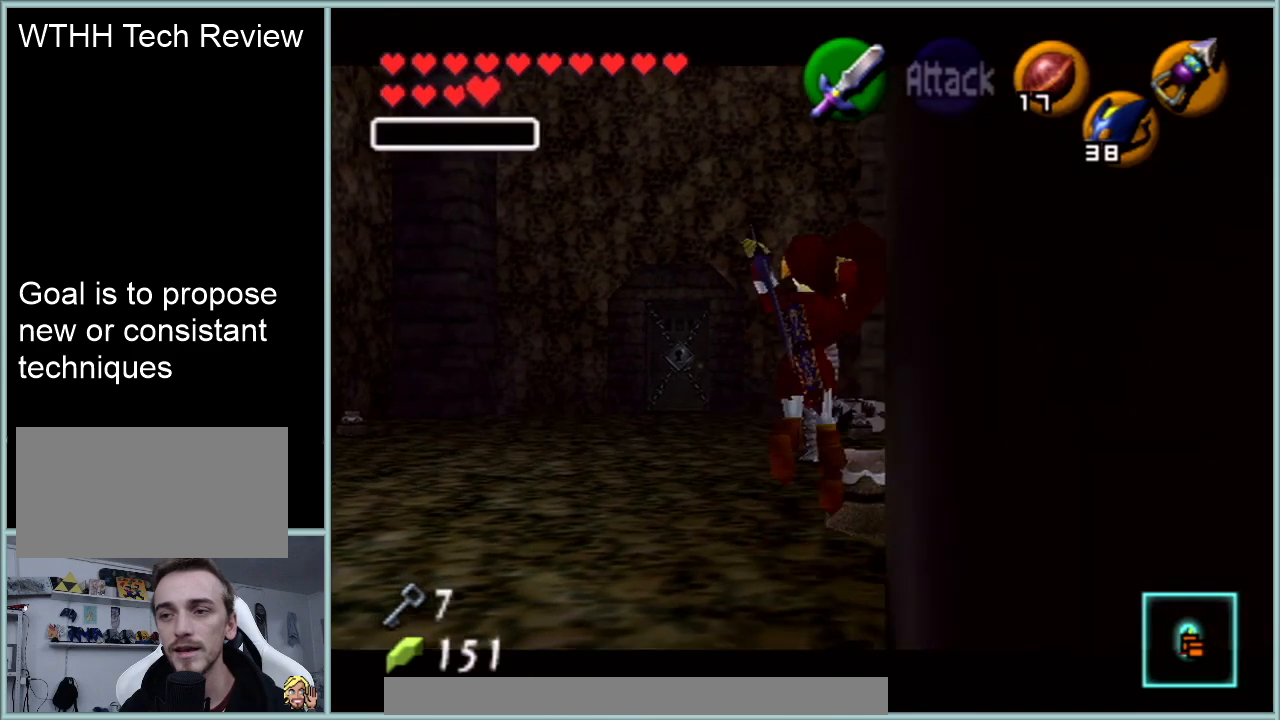
Gameplay with a controller (Nintendo layout); each line is a JSON object with the inputs held at the frame after it. "events" lists button and stick changes between this image and that frame as [ms after this image, input, new state], when the widget could be followed in between. Not read: L1 L3 R3.
{"buttons": ["Z"], "left_stick": "up", "events": []}
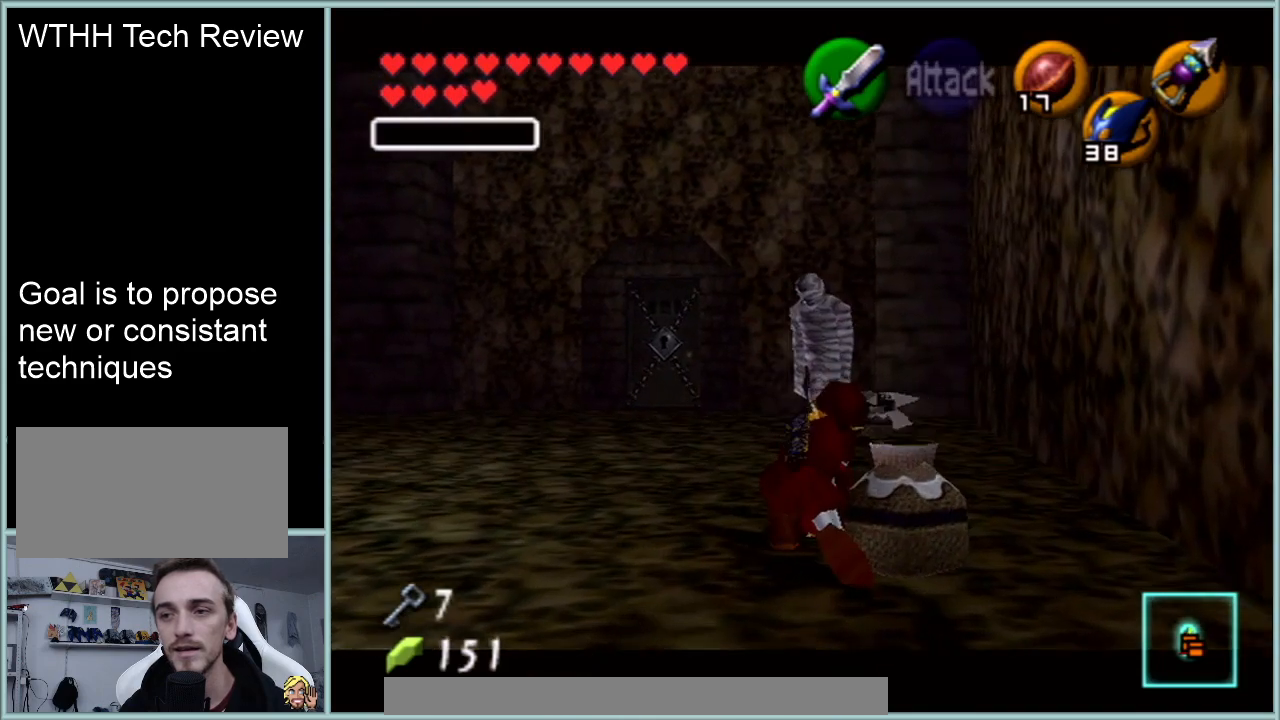
{"buttons": ["A", "Z"], "left_stick": "up", "events": [[16, "START", "down"], [50, "START", "up"], [100, "A", "down"], [233, "A", "up"], [300, "A", "down"], [383, "A", "up"], [484, "A", "down"]]}
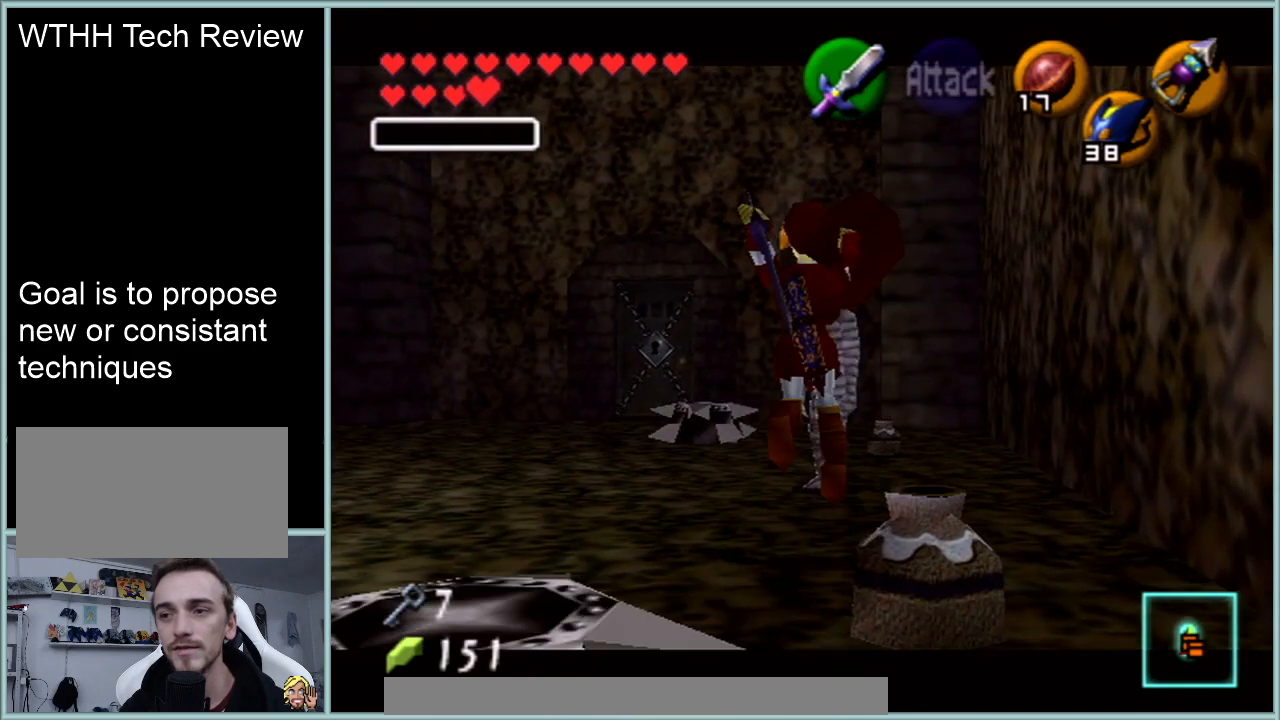
{"buttons": ["Z"], "left_stick": "up", "events": [[50, "START", "down"], [84, "A", "up"], [84, "START", "up"]]}
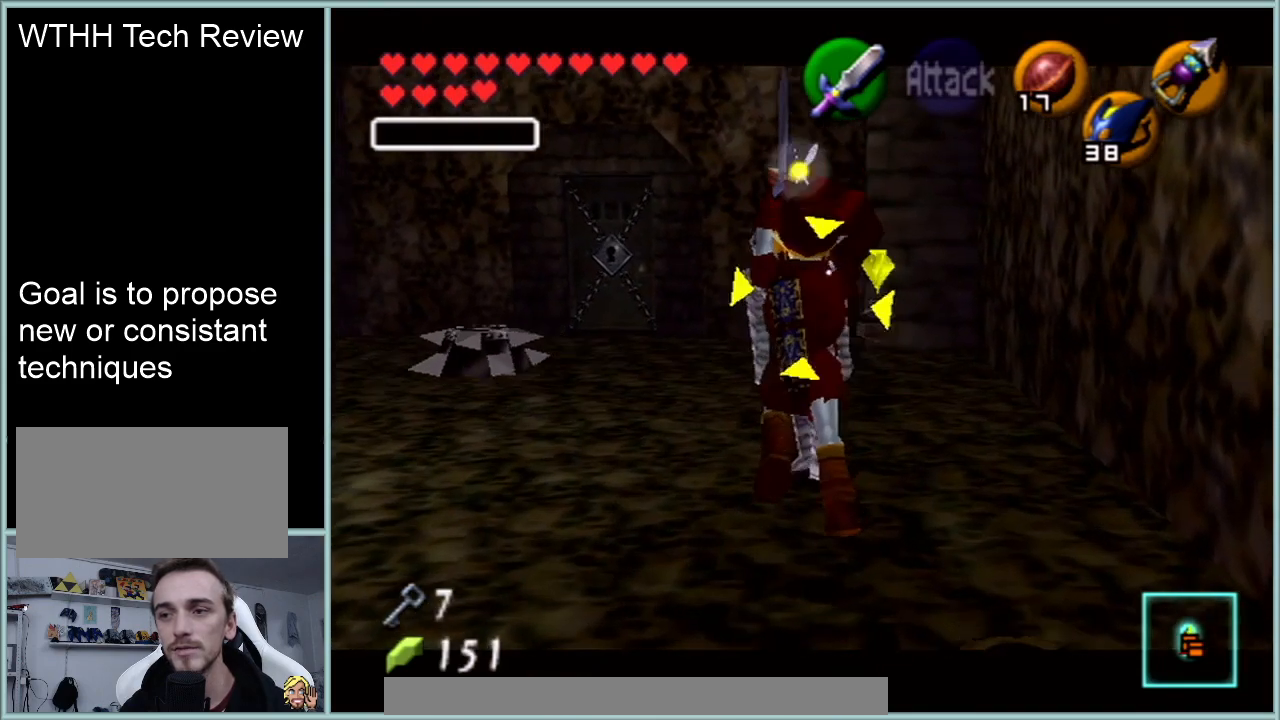
{"buttons": ["Z"], "left_stick": "up", "events": []}
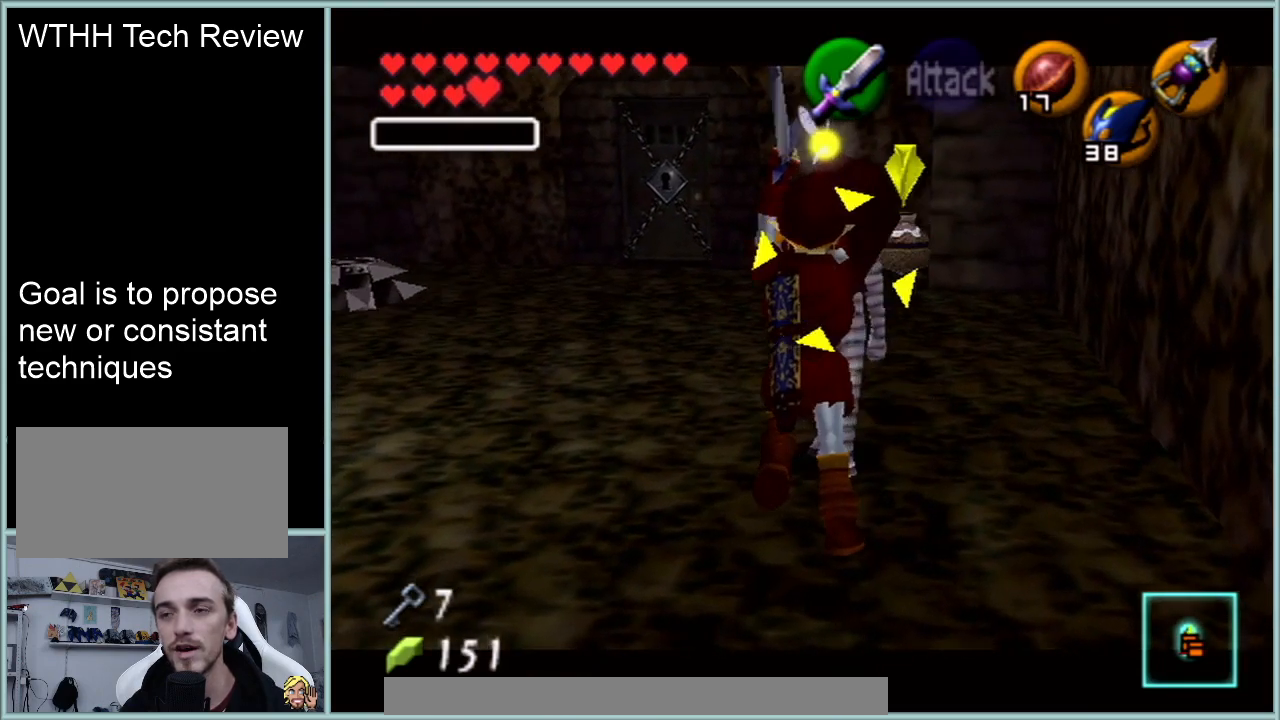
{"buttons": [], "left_stick": "center", "events": [[67, "left_stick", "center"], [401, "Z", "up"]]}
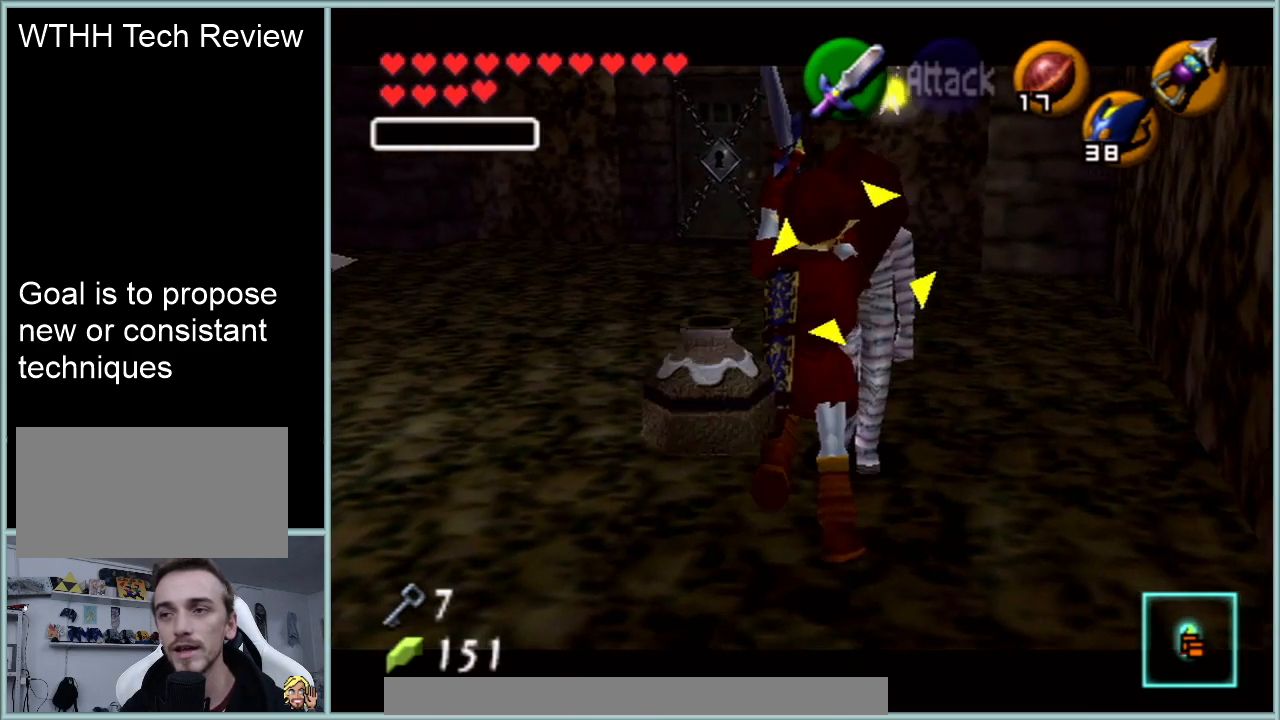
{"buttons": [], "left_stick": "center", "events": []}
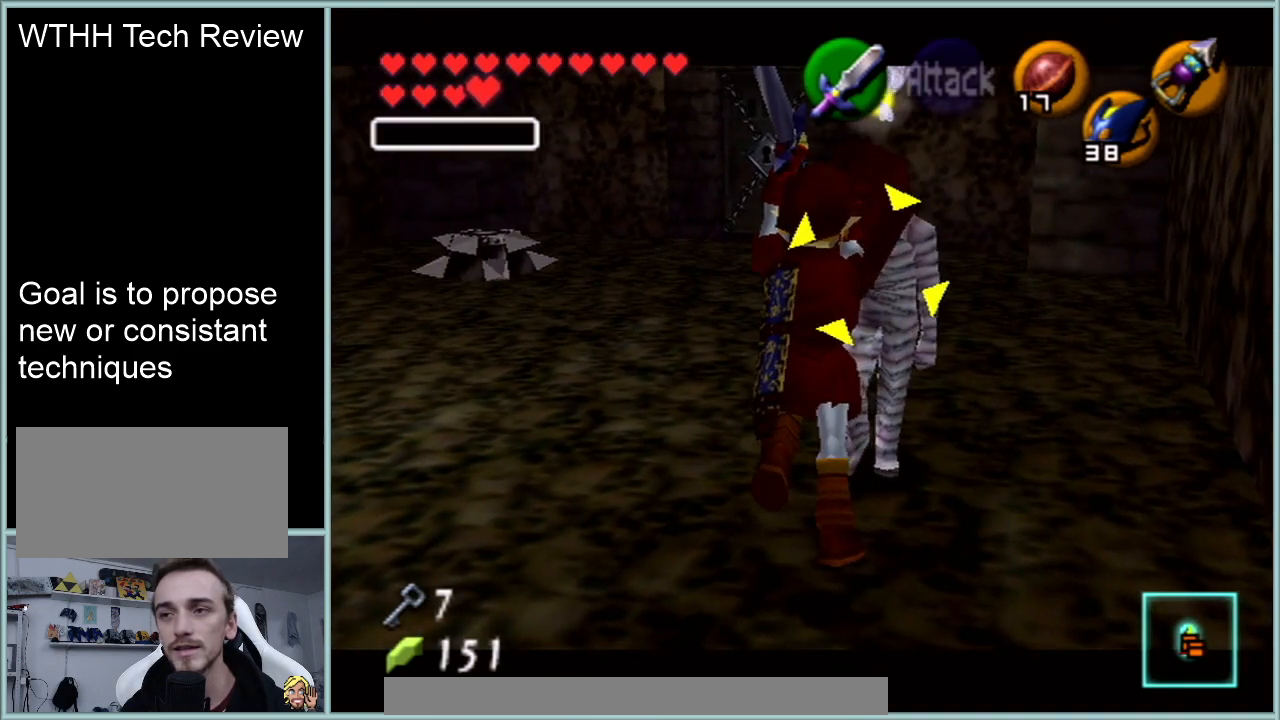
{"buttons": [], "left_stick": "center", "events": []}
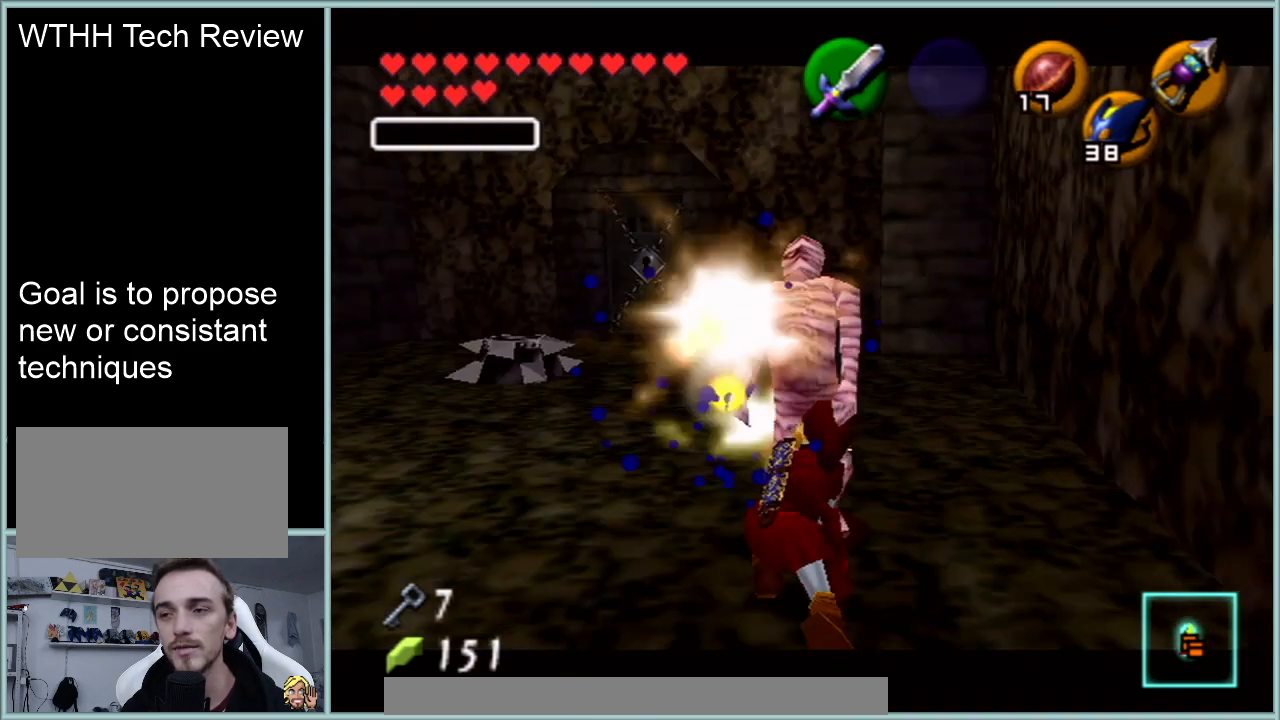
{"buttons": [], "left_stick": "center", "events": []}
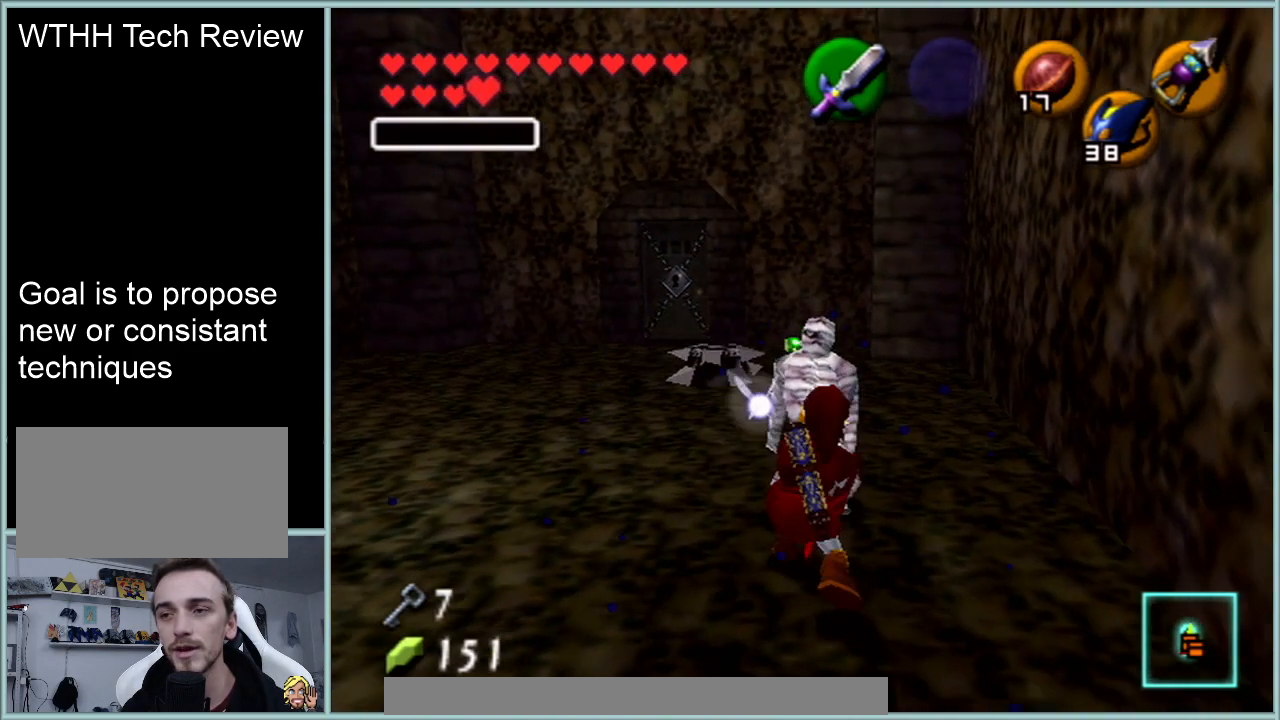
{"buttons": [], "left_stick": "center", "events": [[300, "left_stick", "left"], [367, "left_stick", "center"]]}
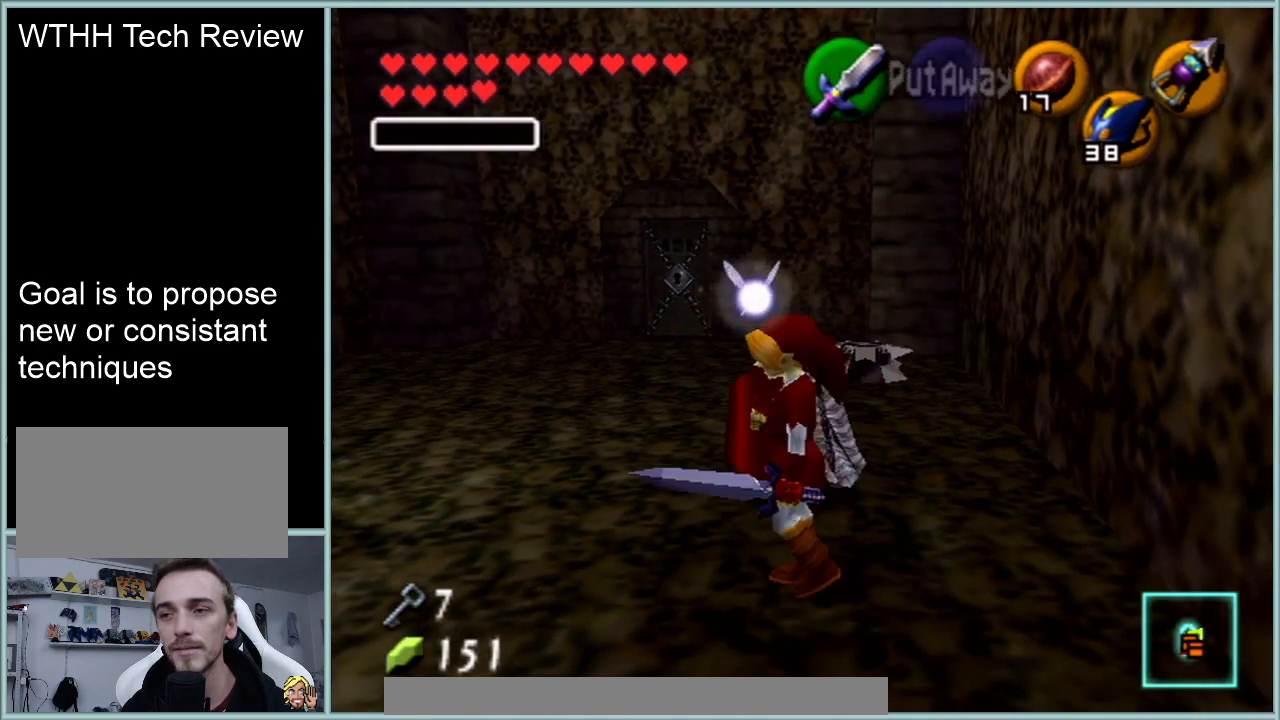
{"buttons": ["Z"], "left_stick": "center", "events": [[17, "Z", "down"]]}
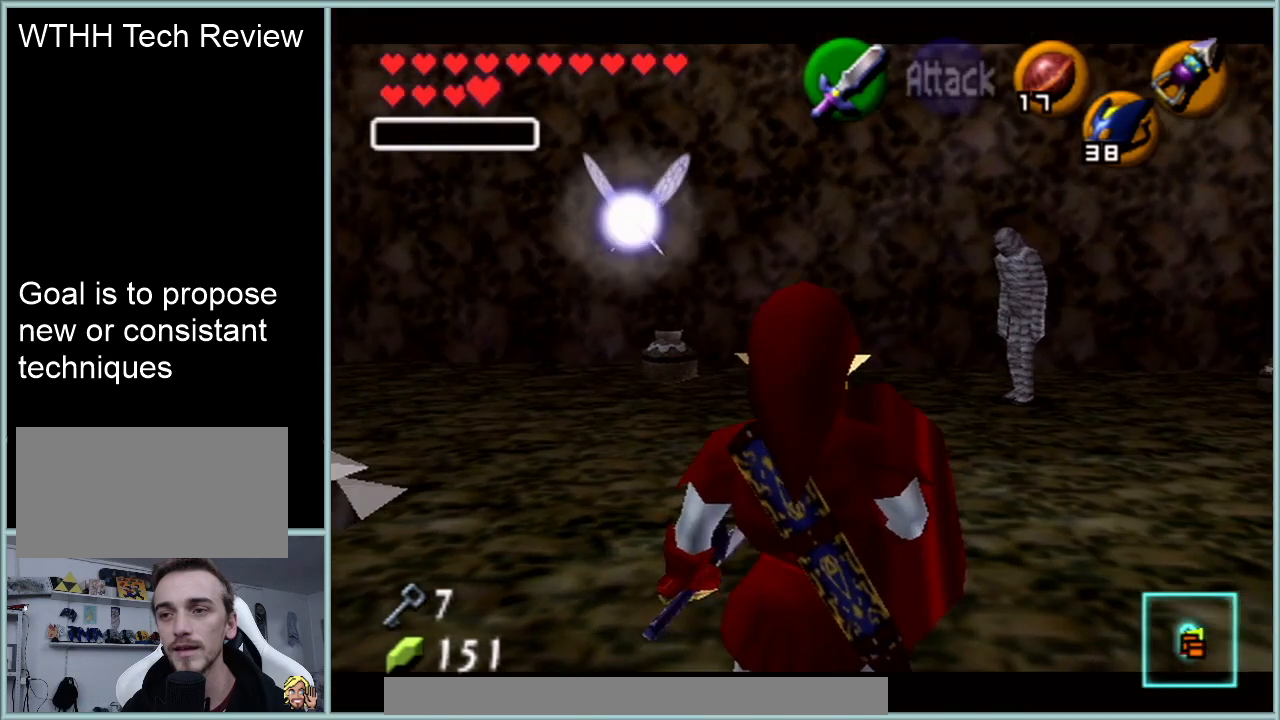
{"buttons": ["Z"], "left_stick": "up-right", "events": [[183, "left_stick", "up-right"]]}
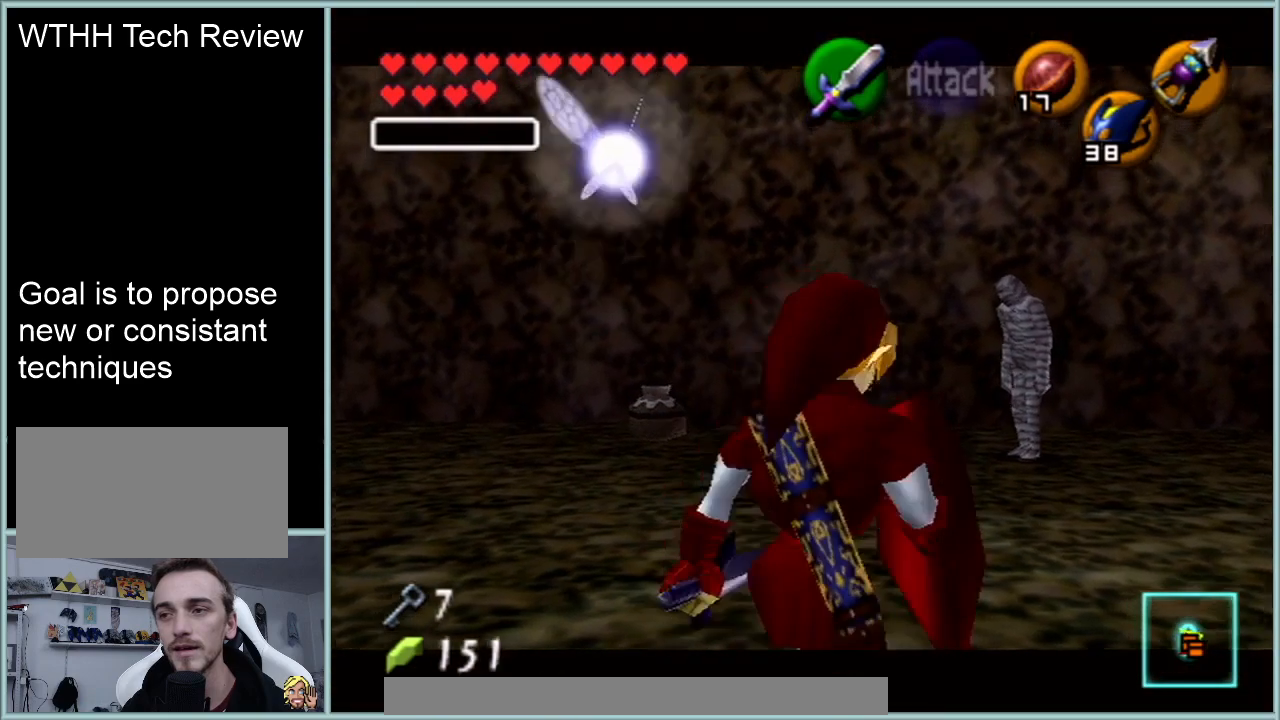
{"buttons": ["Z"], "left_stick": "up-right", "events": []}
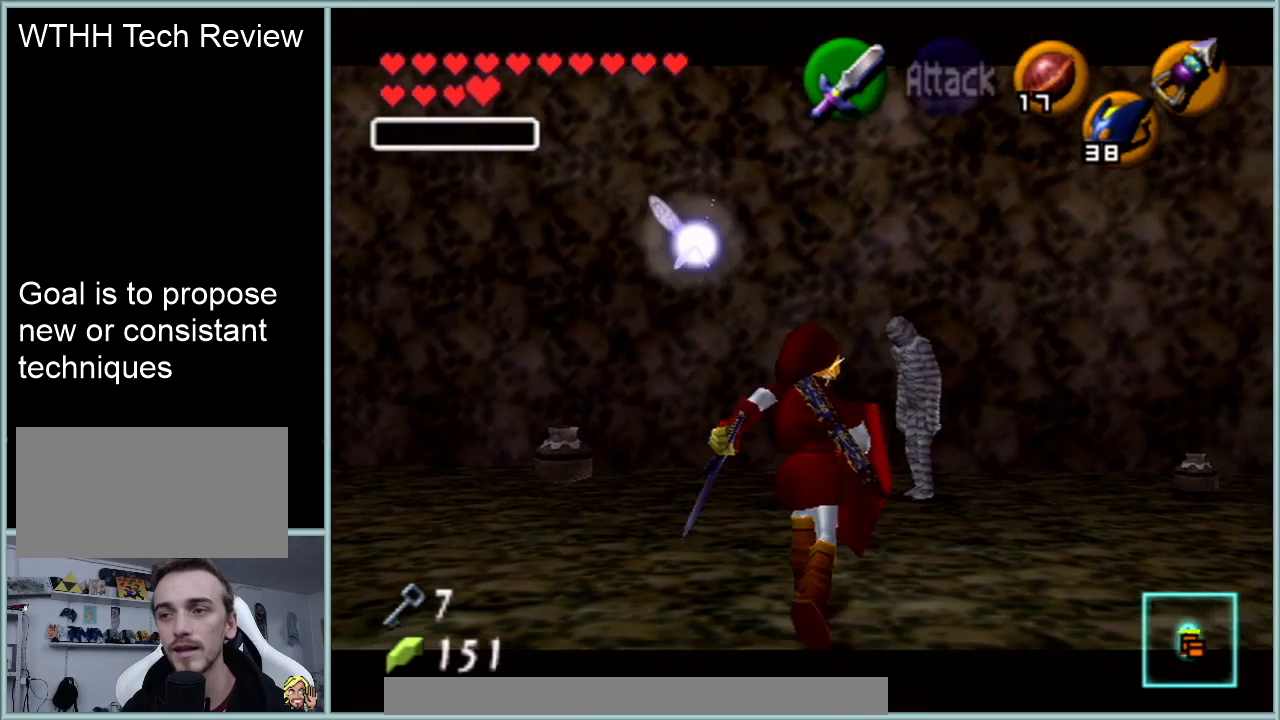
{"buttons": ["Z"], "left_stick": "up", "events": [[66, "A", "down"], [216, "A", "up"], [483, "left_stick", "up"]]}
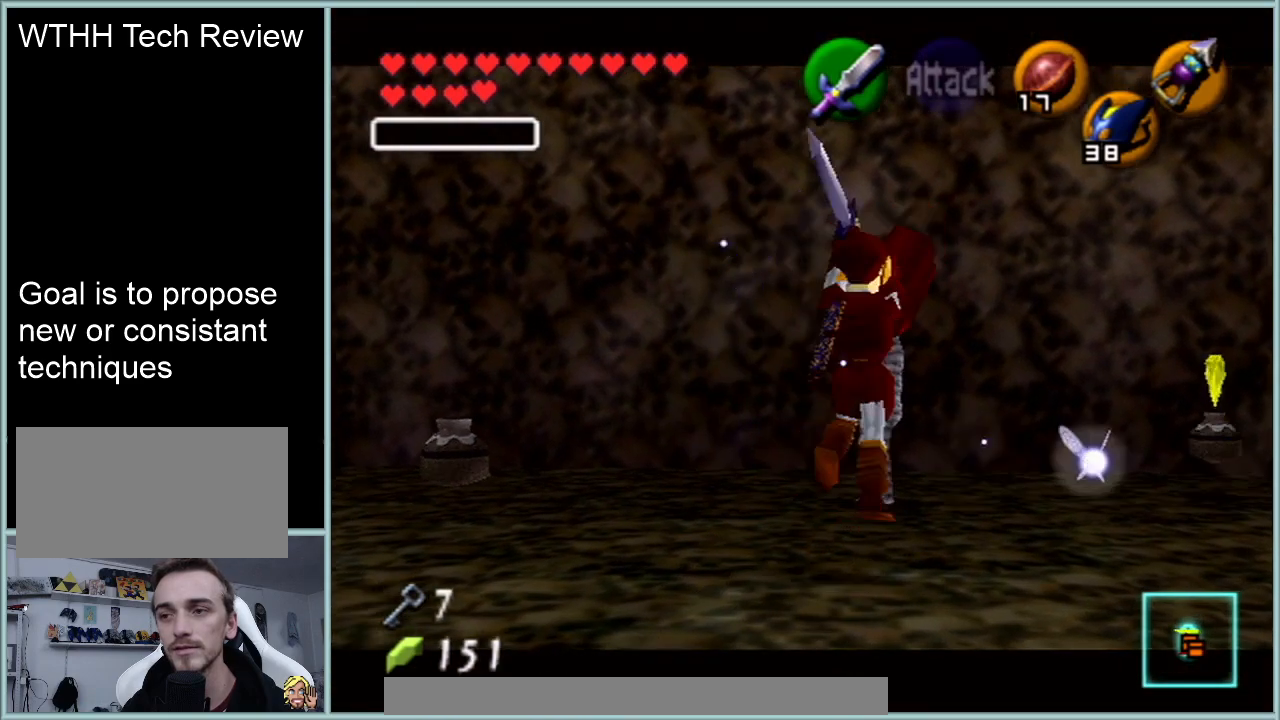
{"buttons": ["Z"], "left_stick": "up", "events": []}
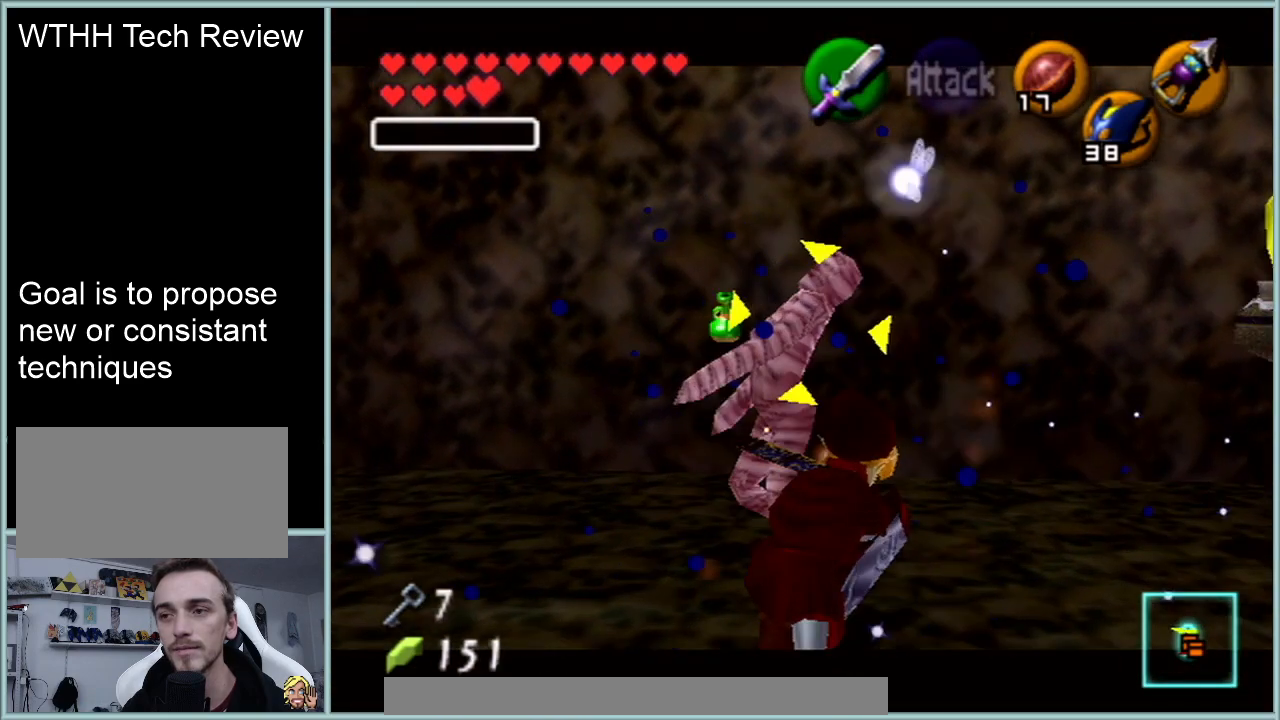
{"buttons": [], "left_stick": "center", "events": [[33, "left_stick", "center"], [250, "Z", "up"]]}